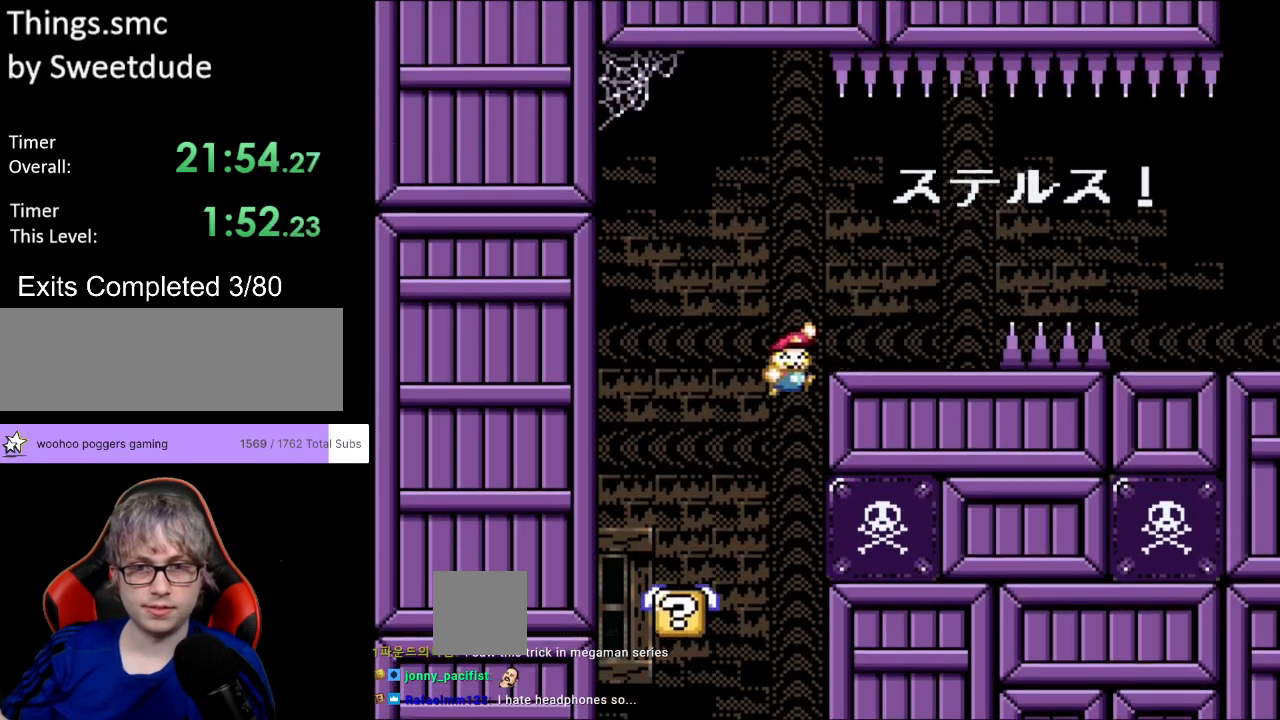
Gameplay with a controller (Nintendo layout); each line is a JSON object with the inputs held at the frame after it. "events" lists button and stick changes between this image and that frame as [ms after this image, input, new state], when the widget could be followed in between. Not read: L3 R3.
{"buttons": ["Y", "DPAD_RIGHT"], "events": [[50, "B", "up"], [267, "B", "down"], [350, "B", "up"]]}
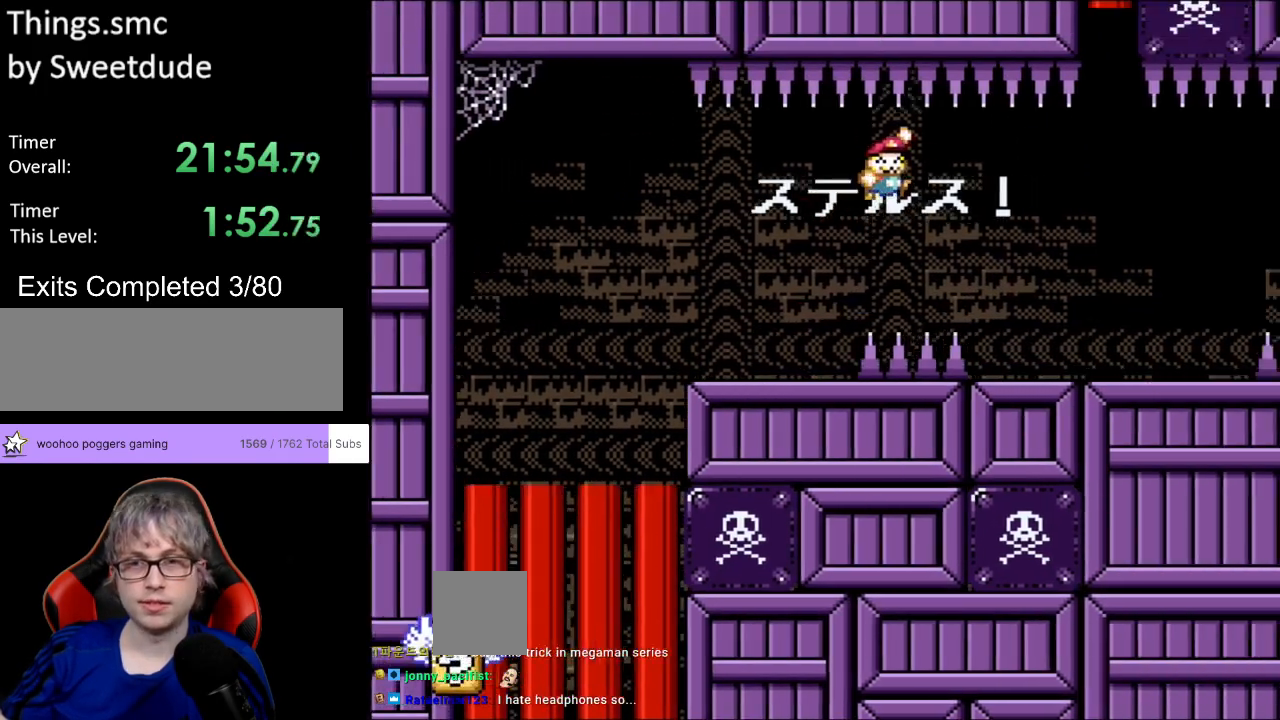
{"buttons": ["Y", "DPAD_RIGHT"], "events": [[33, "B", "down"], [117, "B", "up"]]}
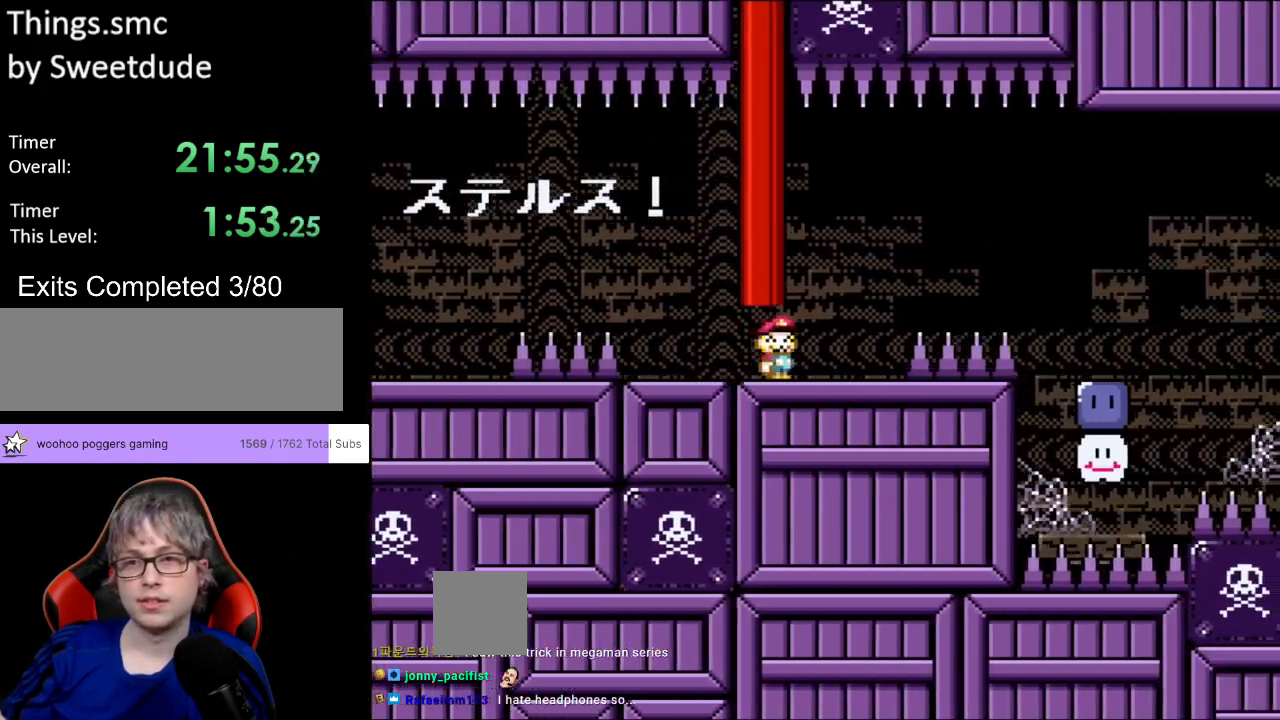
{"buttons": ["Y", "DPAD_RIGHT"], "events": [[117, "B", "down"], [183, "B", "up"]]}
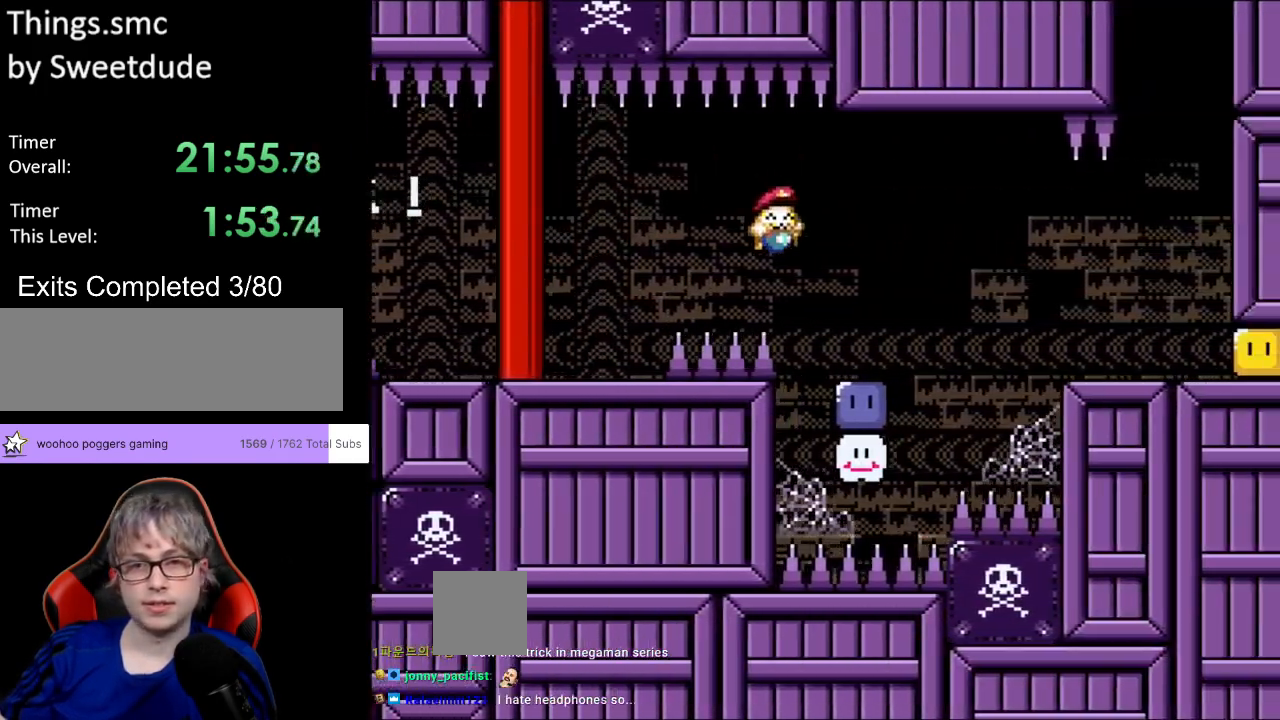
{"buttons": ["Y", "DPAD_RIGHT"], "events": [[17, "Y", "up"], [217, "B", "down"], [217, "Y", "down"], [300, "B", "up"]]}
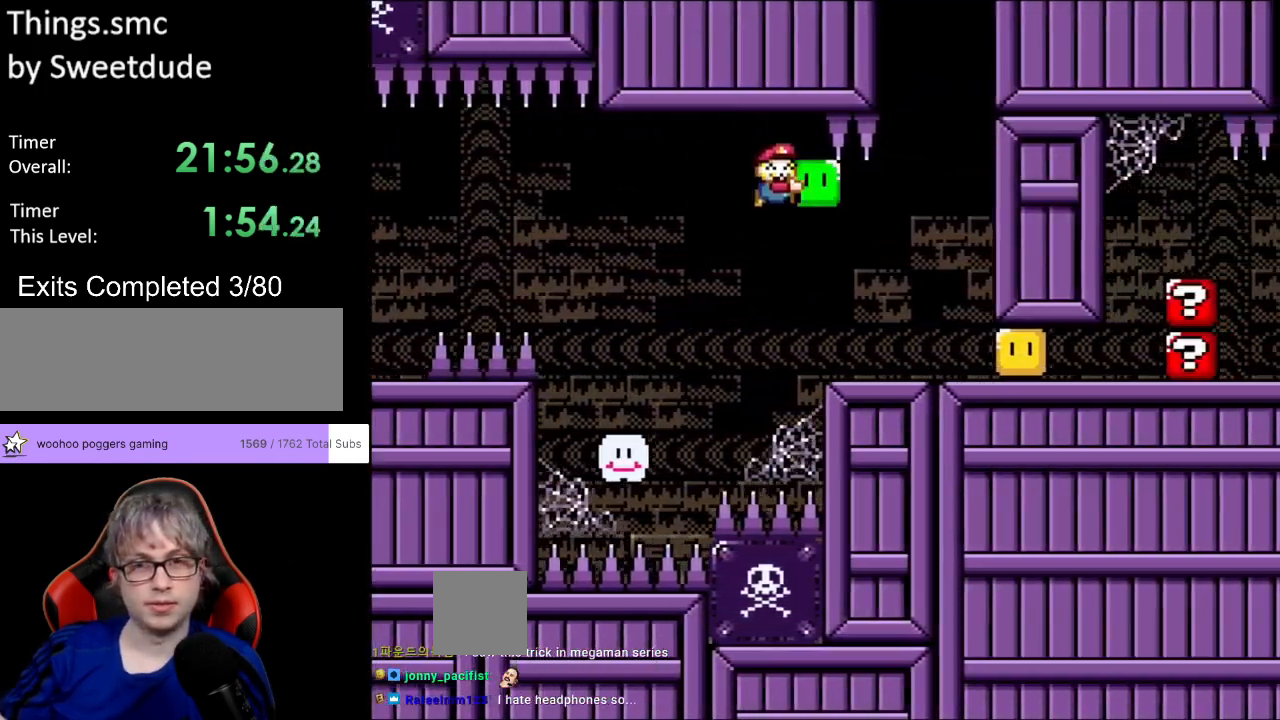
{"buttons": ["Y", "DPAD_RIGHT"], "events": [[50, "DPAD_LEFT", "down"], [50, "DPAD_RIGHT", "up"], [117, "DPAD_LEFT", "up"], [150, "DPAD_RIGHT", "down"], [300, "Y", "up"], [383, "Y", "down"]]}
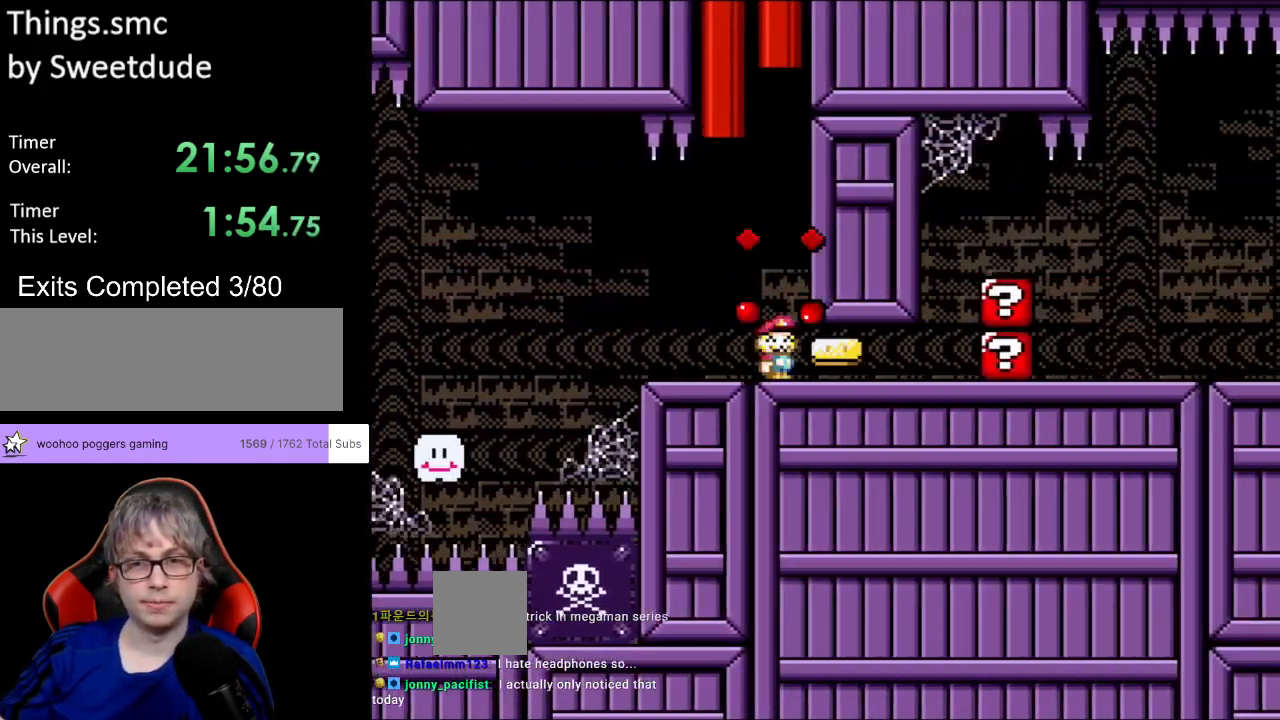
{"buttons": ["Y", "DPAD_RIGHT"], "events": [[283, "DPAD_LEFT", "down"], [283, "DPAD_RIGHT", "up"], [317, "B", "down"], [383, "DPAD_LEFT", "up"], [400, "DPAD_RIGHT", "down"], [433, "B", "up"]]}
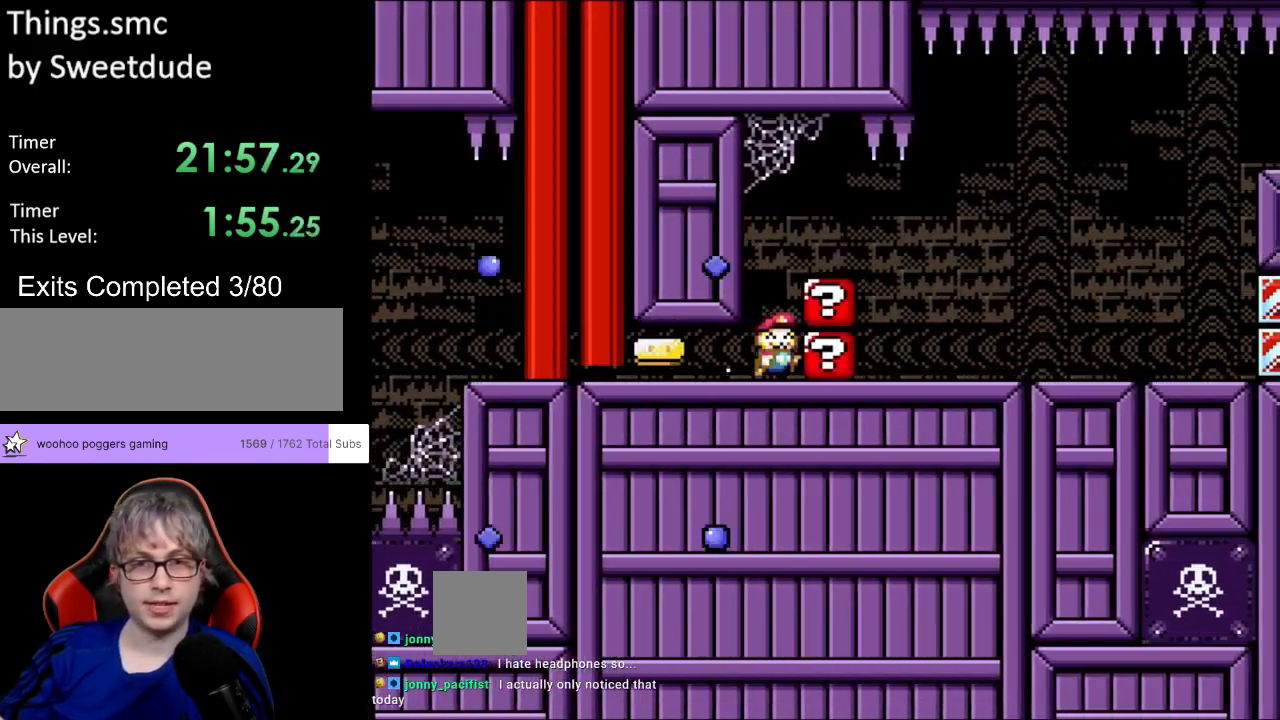
{"buttons": ["Y", "DPAD_RIGHT"], "events": [[200, "B", "down"], [267, "B", "up"]]}
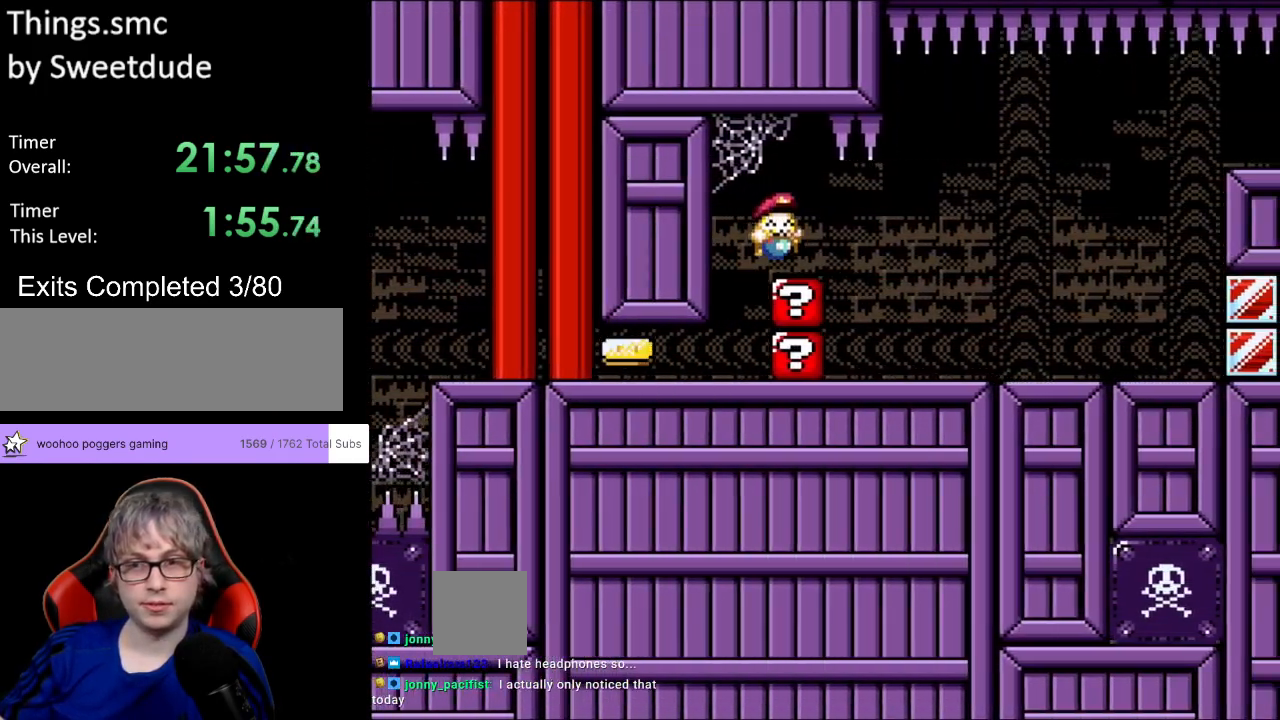
{"buttons": ["B", "Y", "DPAD_RIGHT"], "events": [[450, "B", "down"]]}
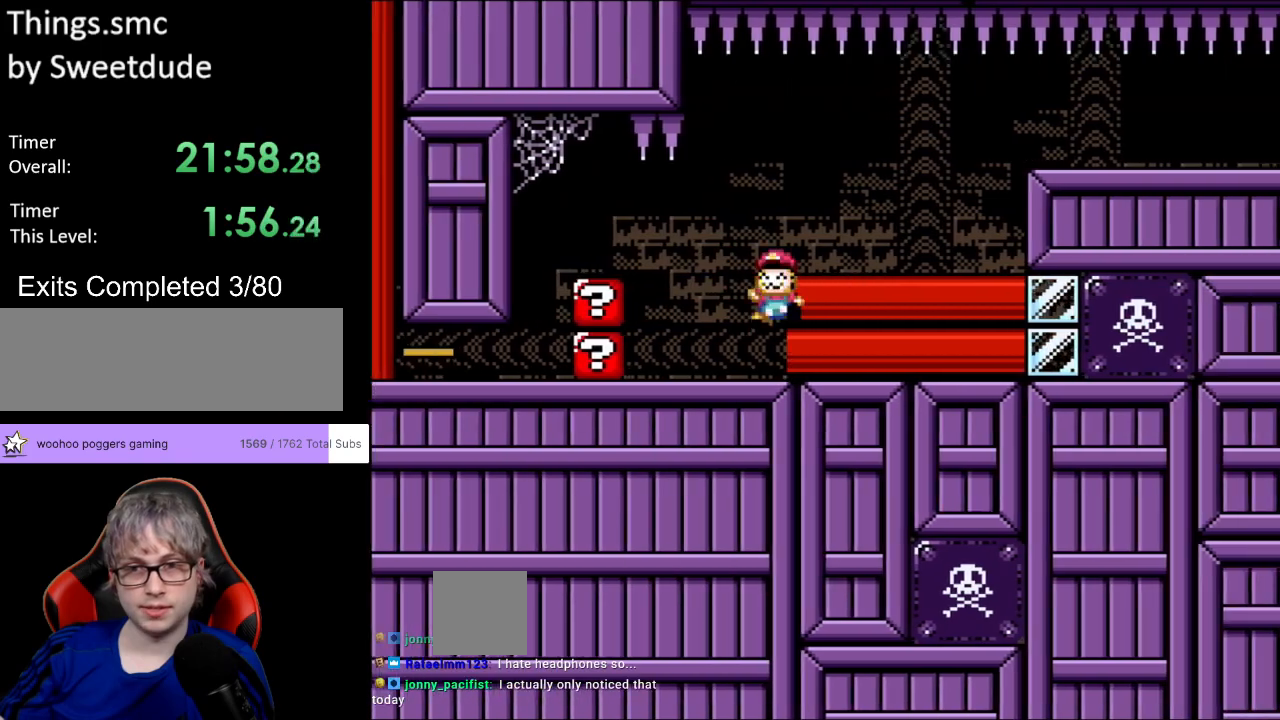
{"buttons": [], "events": [[267, "B", "up"], [300, "DPAD_RIGHT", "up"], [433, "Y", "up"]]}
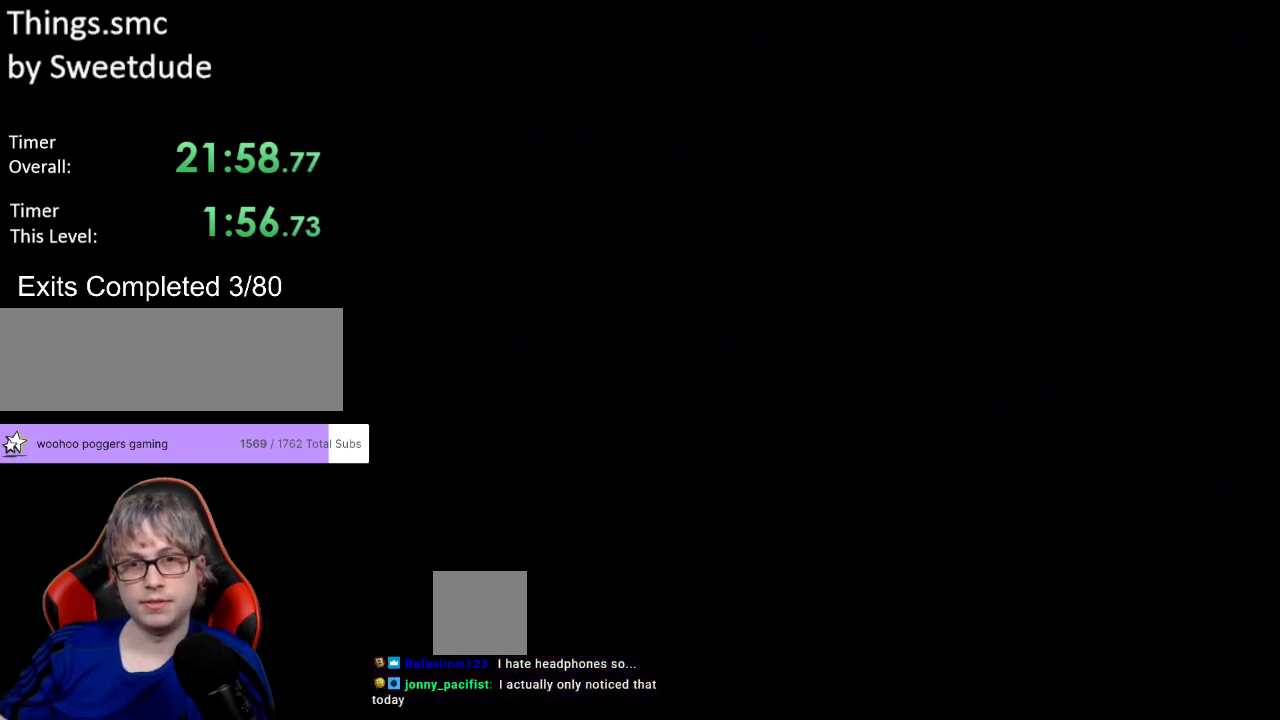
{"buttons": [], "events": []}
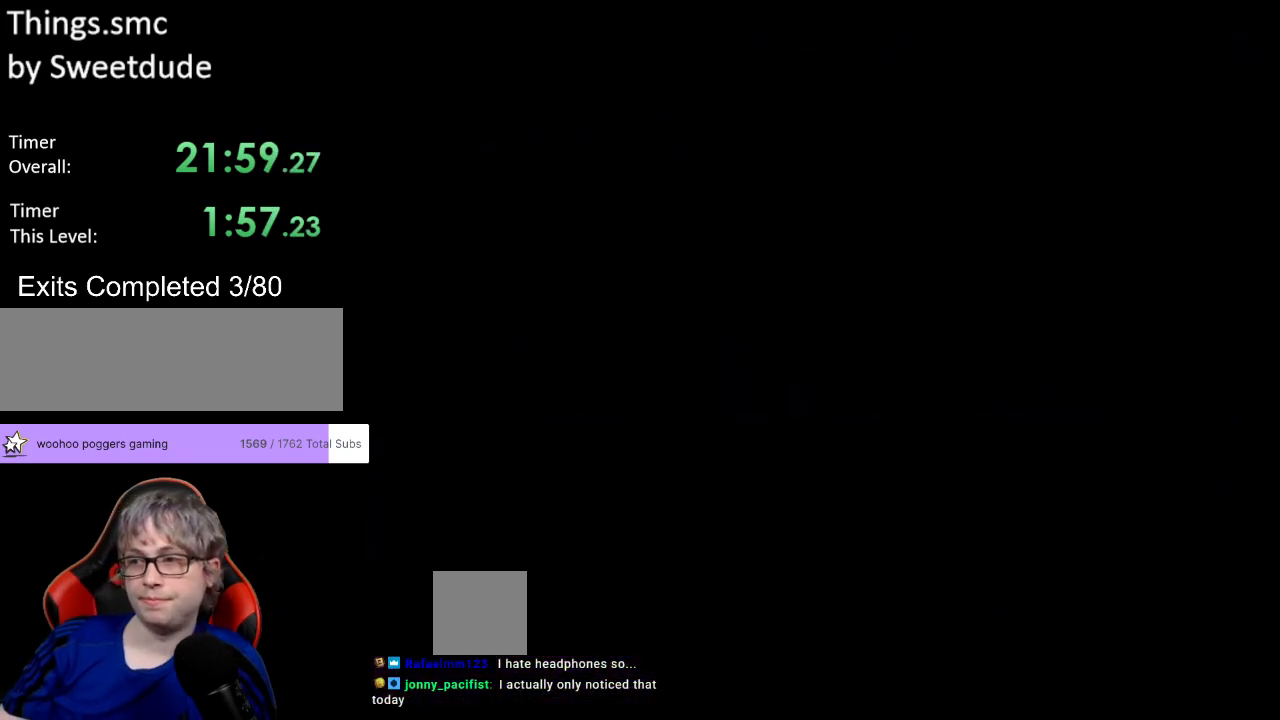
{"buttons": ["Y", "DPAD_RIGHT"], "events": [[233, "Y", "down"], [250, "DPAD_RIGHT", "down"]]}
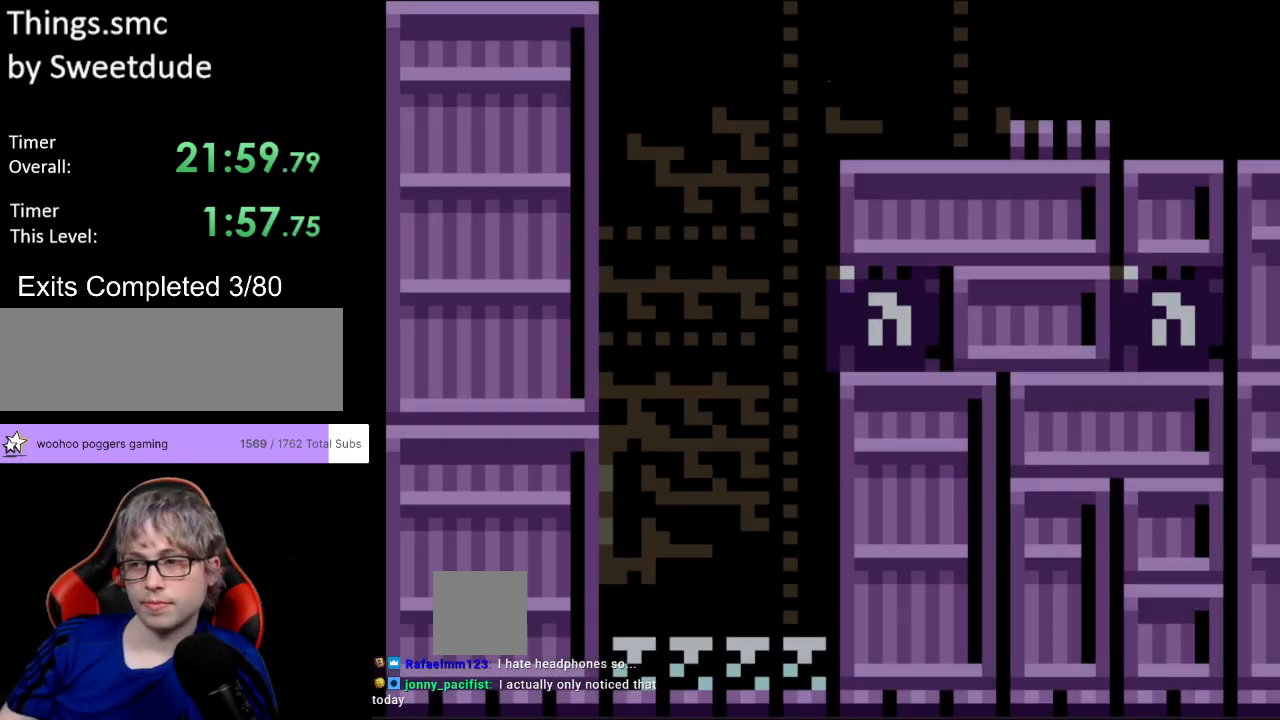
{"buttons": ["B", "Y", "DPAD_RIGHT"], "events": [[233, "B", "down"]]}
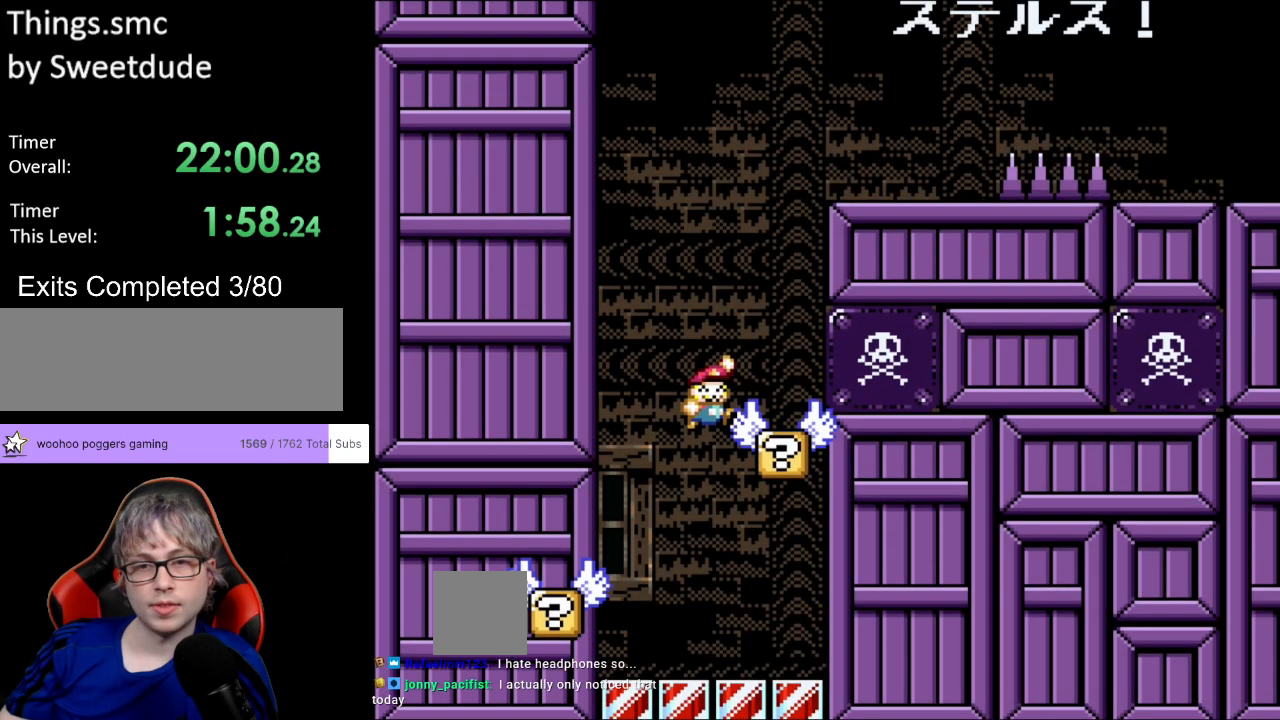
{"buttons": ["B", "Y", "DPAD_RIGHT"], "events": [[17, "B", "up"], [67, "DPAD_LEFT", "down"], [67, "DPAD_RIGHT", "up"], [133, "DPAD_UP", "down"], [167, "DPAD_LEFT", "up"], [167, "DPAD_UP", "up"], [183, "DPAD_RIGHT", "down"], [200, "B", "down"]]}
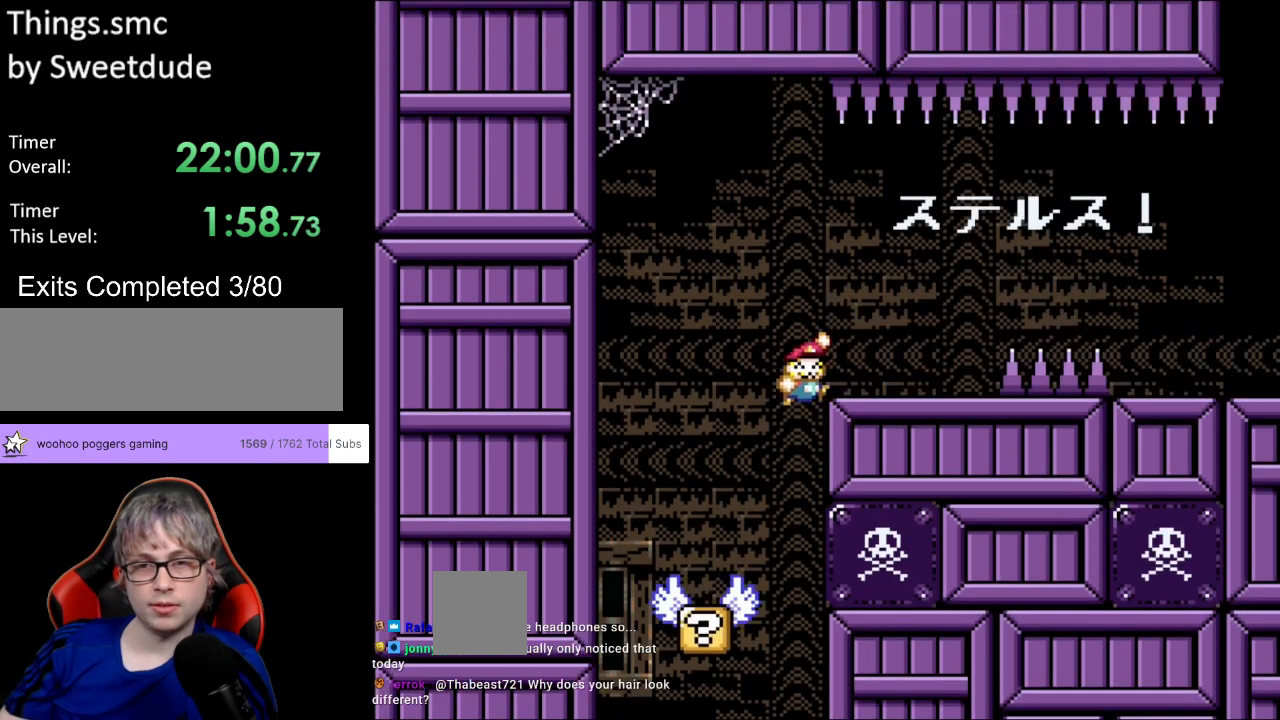
{"buttons": ["Y", "DPAD_RIGHT"], "events": [[100, "B", "up"], [400, "B", "down"], [467, "B", "up"]]}
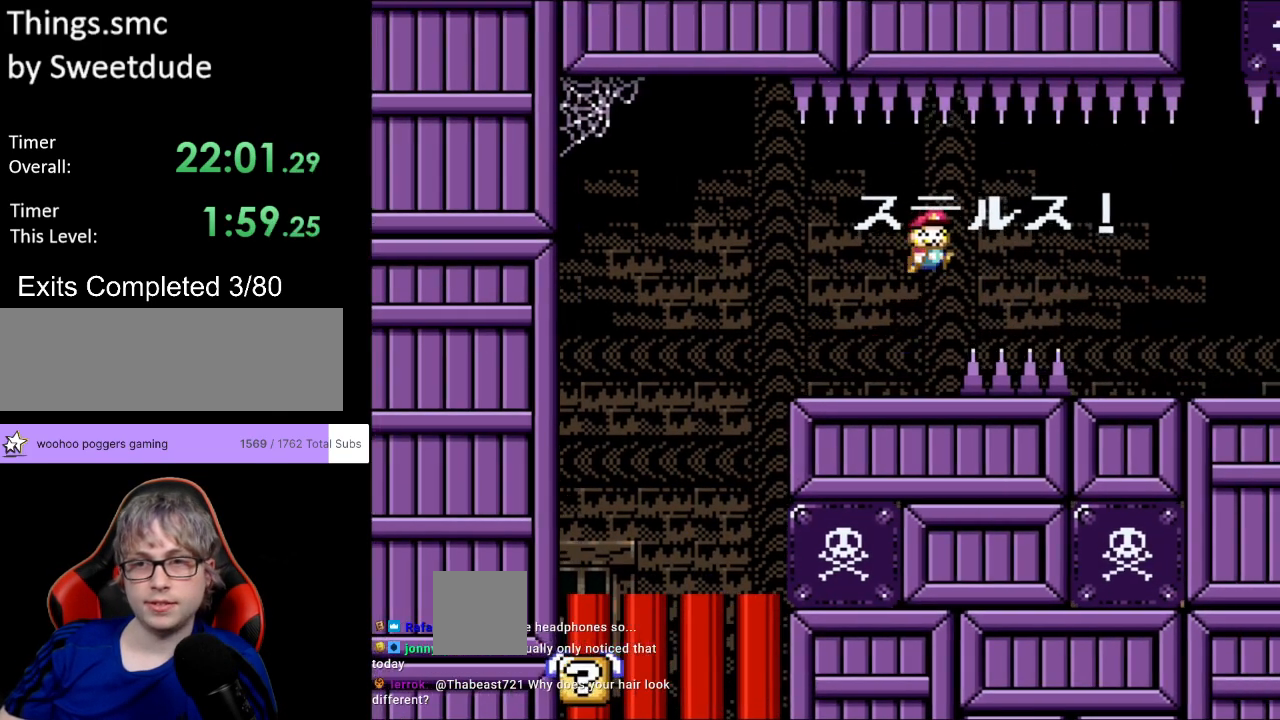
{"buttons": ["Y", "DPAD_RIGHT"], "events": [[100, "B", "down"], [233, "B", "up"]]}
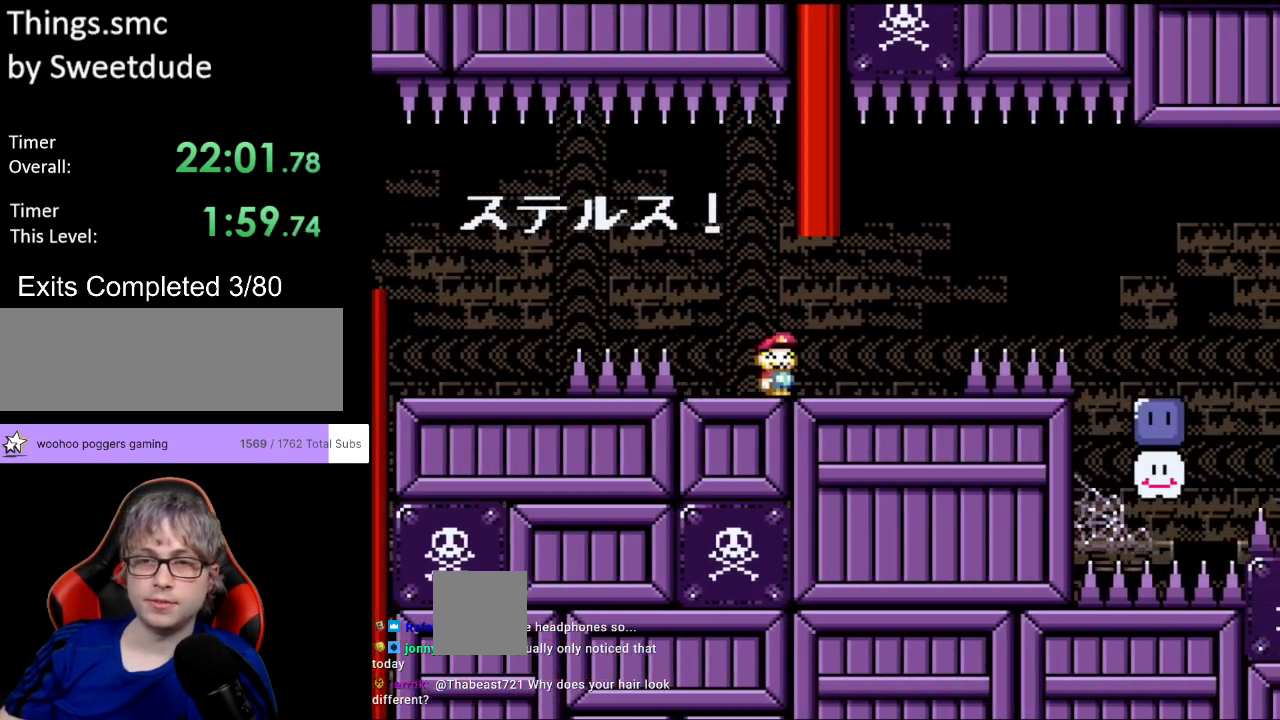
{"buttons": ["Y", "DPAD_RIGHT"], "events": [[250, "B", "down"], [300, "B", "up"]]}
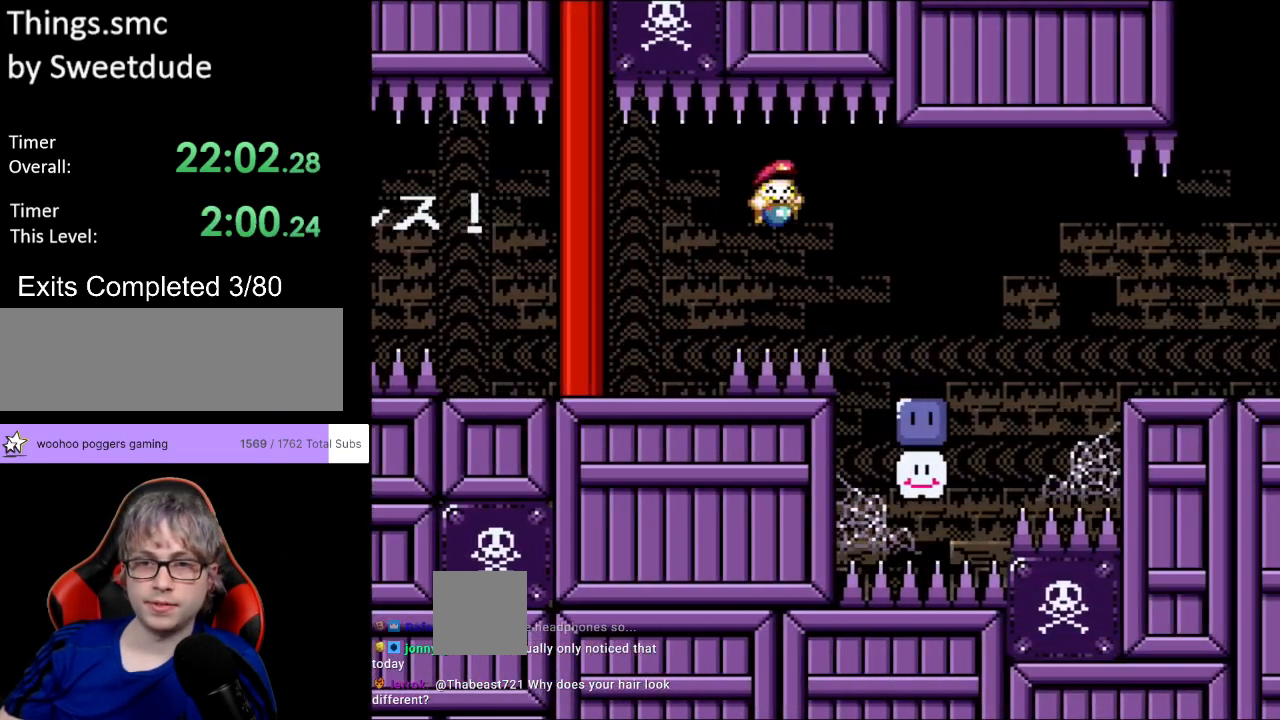
{"buttons": ["Y", "DPAD_RIGHT"], "events": [[200, "Y", "up"], [333, "B", "down"], [350, "Y", "down"], [450, "B", "up"]]}
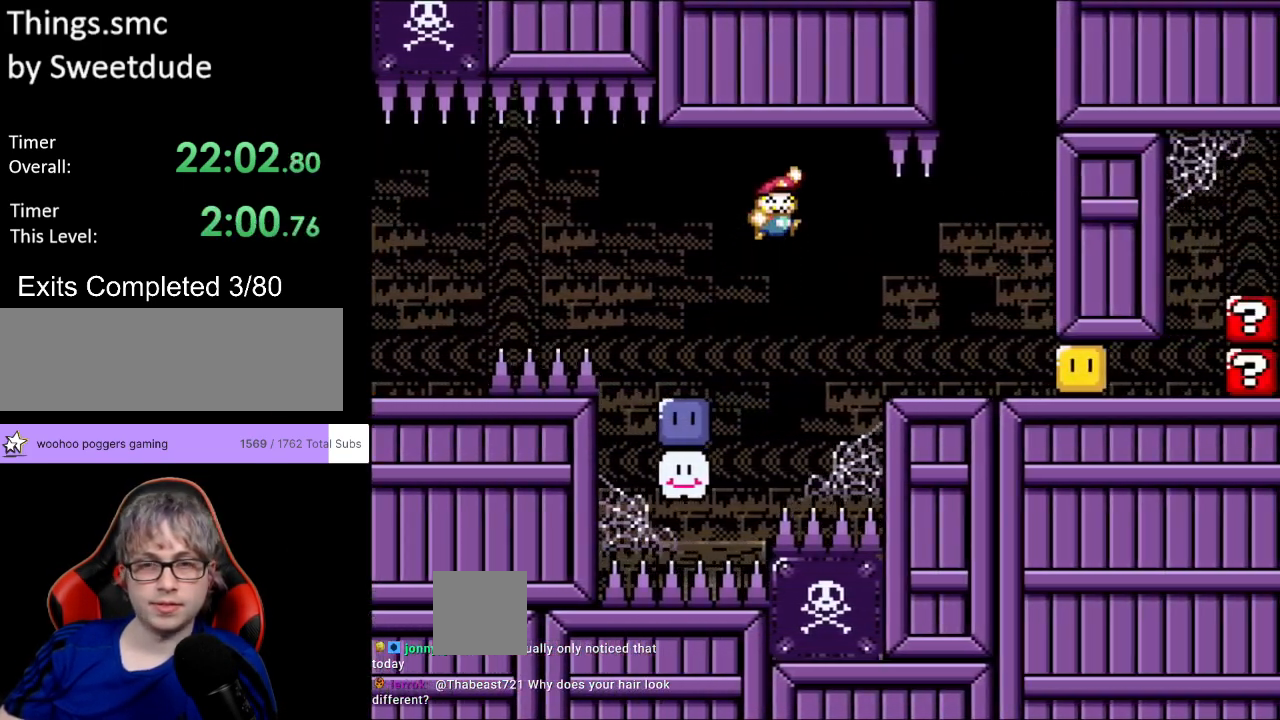
{"buttons": ["Y"], "events": [[167, "DPAD_LEFT", "down"], [167, "DPAD_RIGHT", "up"], [167, "DPAD_UP", "down"], [183, "DPAD_UP", "up"], [300, "DPAD_LEFT", "up"], [350, "DPAD_RIGHT", "down"], [400, "DPAD_RIGHT", "up"]]}
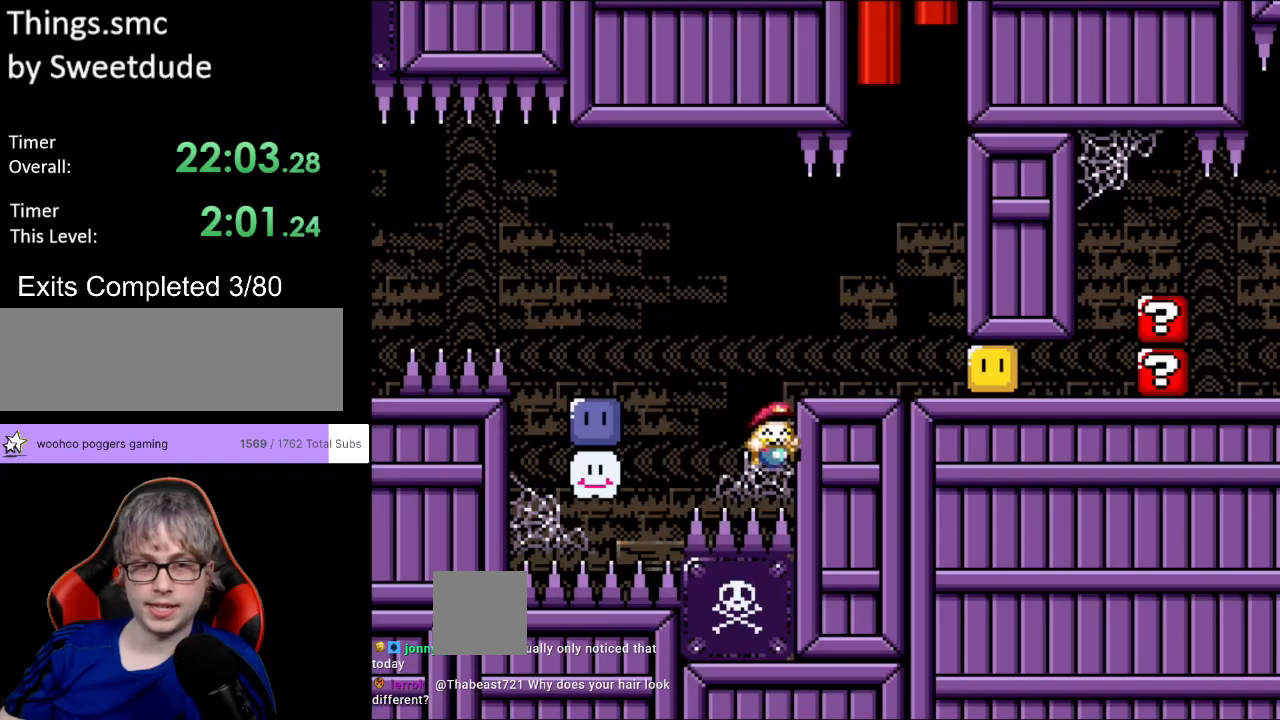
{"buttons": ["A"], "events": [[33, "Y", "up"], [200, "A", "down"], [333, "A", "up"], [483, "A", "down"]]}
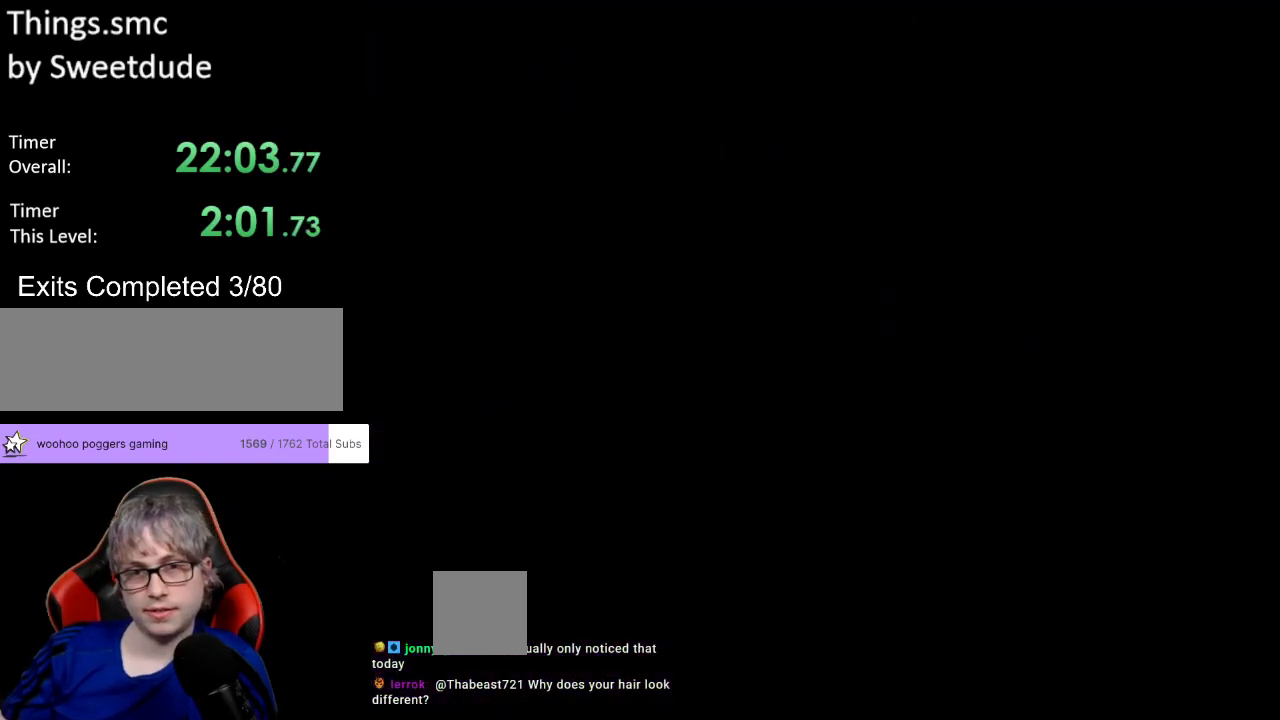
{"buttons": [], "events": [[17, "A", "up"], [83, "A", "down"], [217, "A", "up"], [267, "A", "down"], [417, "A", "up"]]}
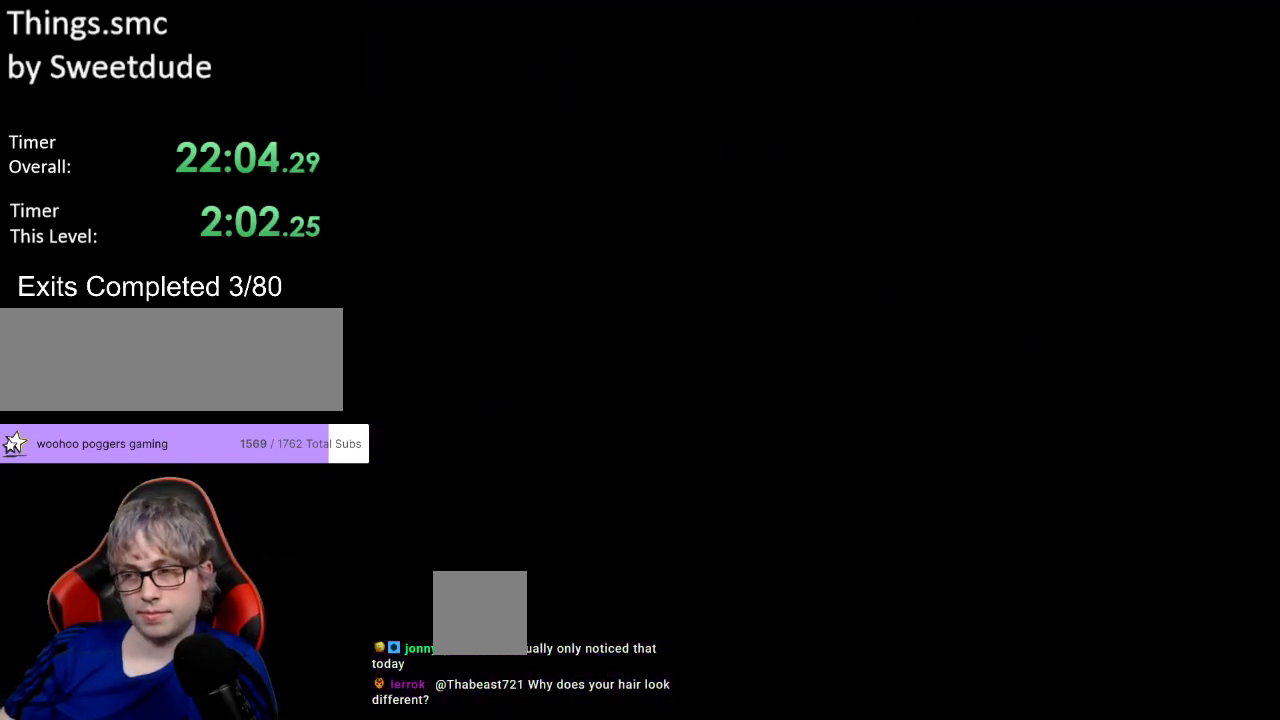
{"buttons": ["Y", "DPAD_RIGHT"], "events": [[117, "Y", "down"], [200, "DPAD_RIGHT", "down"]]}
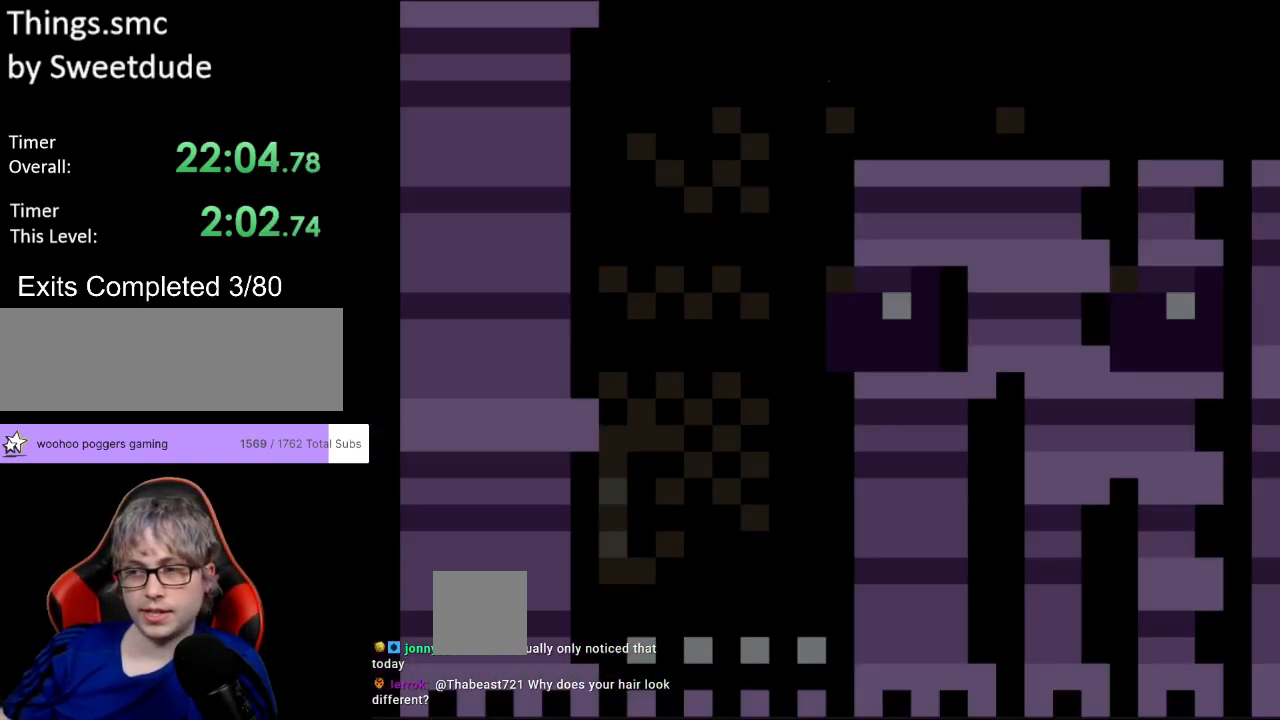
{"buttons": ["B", "Y", "DPAD_RIGHT"], "events": [[300, "B", "down"]]}
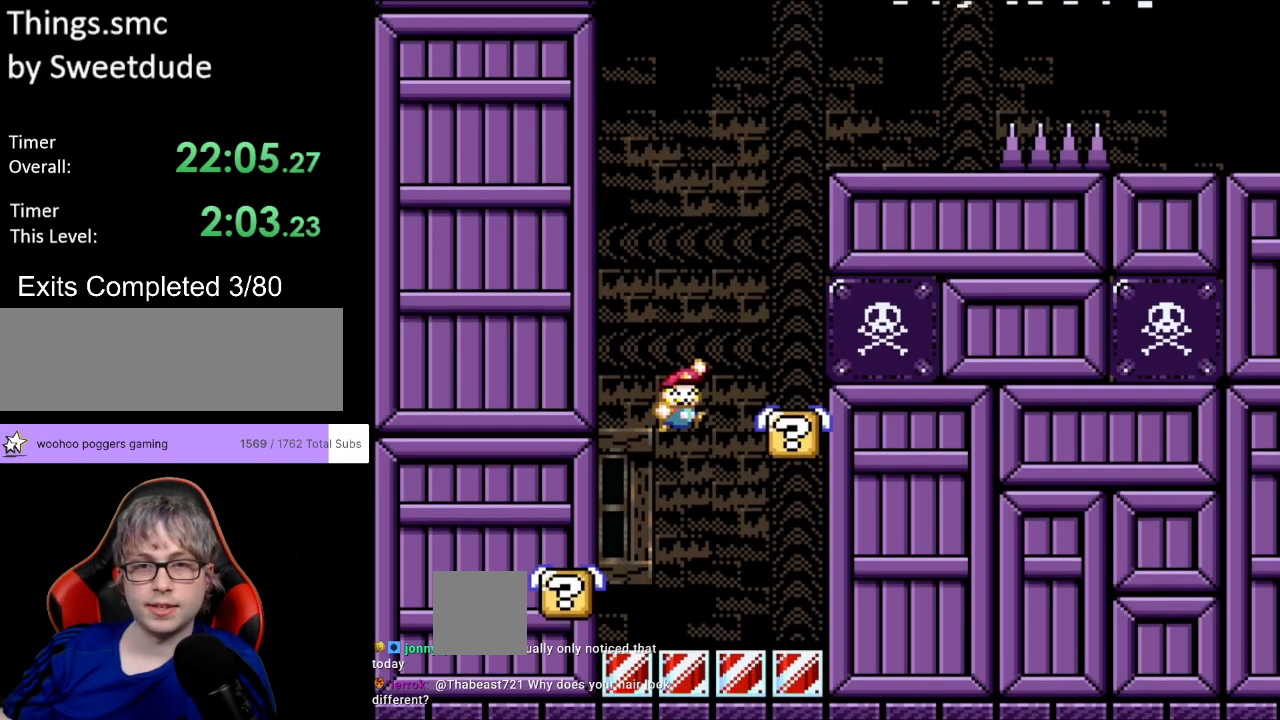
{"buttons": ["B", "Y", "DPAD_RIGHT"], "events": [[83, "B", "up"], [150, "DPAD_RIGHT", "up"], [167, "DPAD_LEFT", "down"], [167, "DPAD_UP", "down"], [183, "DPAD_UP", "up"], [267, "B", "down"], [283, "DPAD_LEFT", "up"], [300, "DPAD_RIGHT", "down"]]}
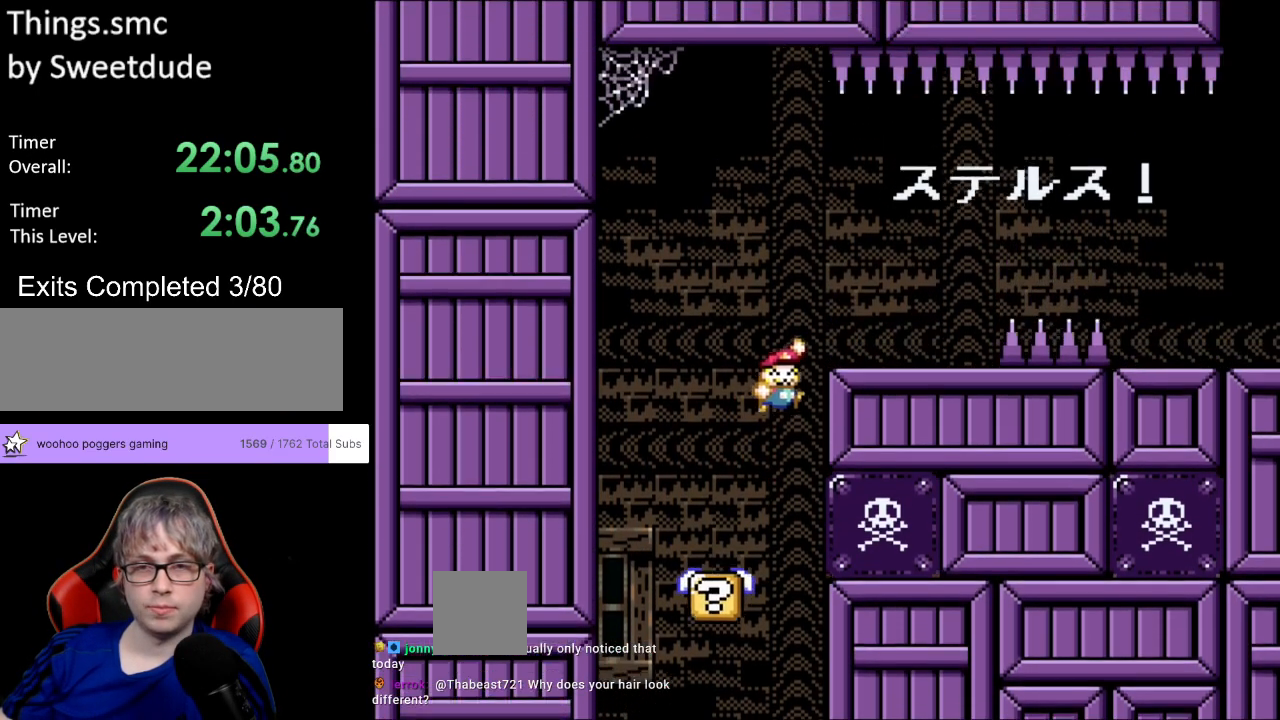
{"buttons": ["Y", "DPAD_RIGHT"], "events": [[200, "B", "up"], [367, "B", "down"], [467, "B", "up"]]}
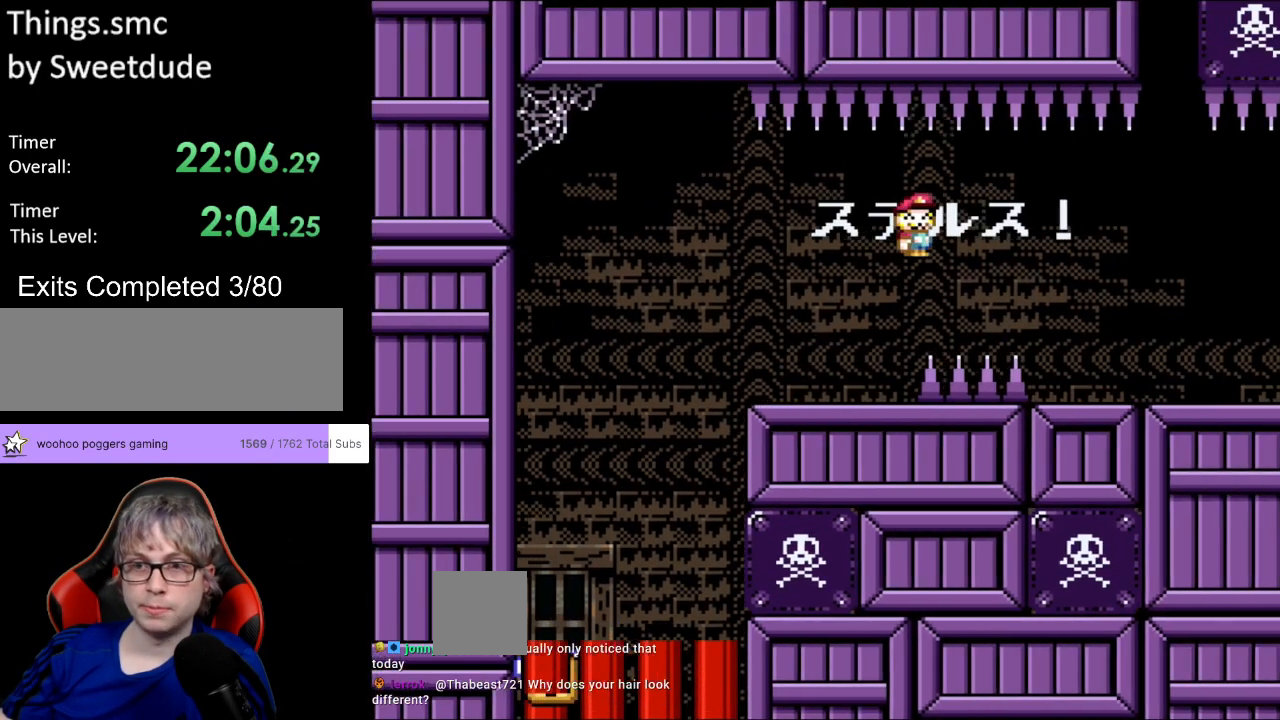
{"buttons": ["Y", "DPAD_RIGHT"], "events": []}
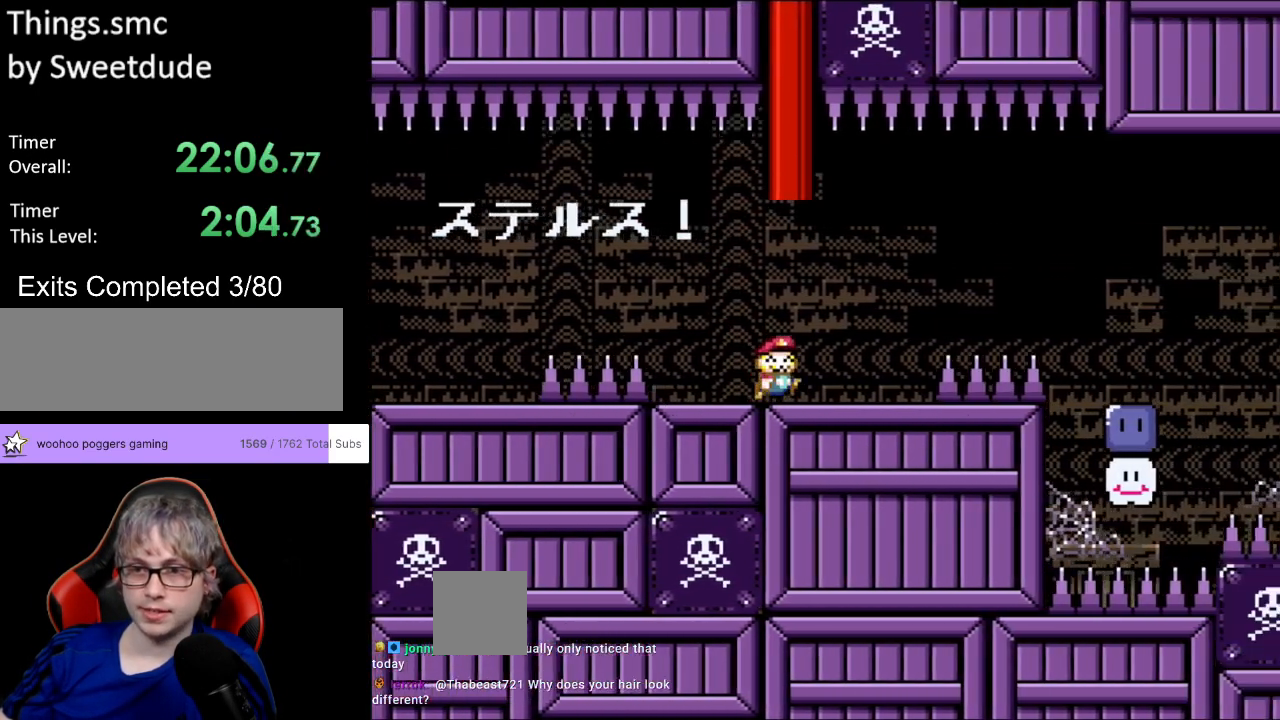
{"buttons": ["Y", "DPAD_RIGHT"], "events": [[183, "B", "down"], [250, "B", "up"]]}
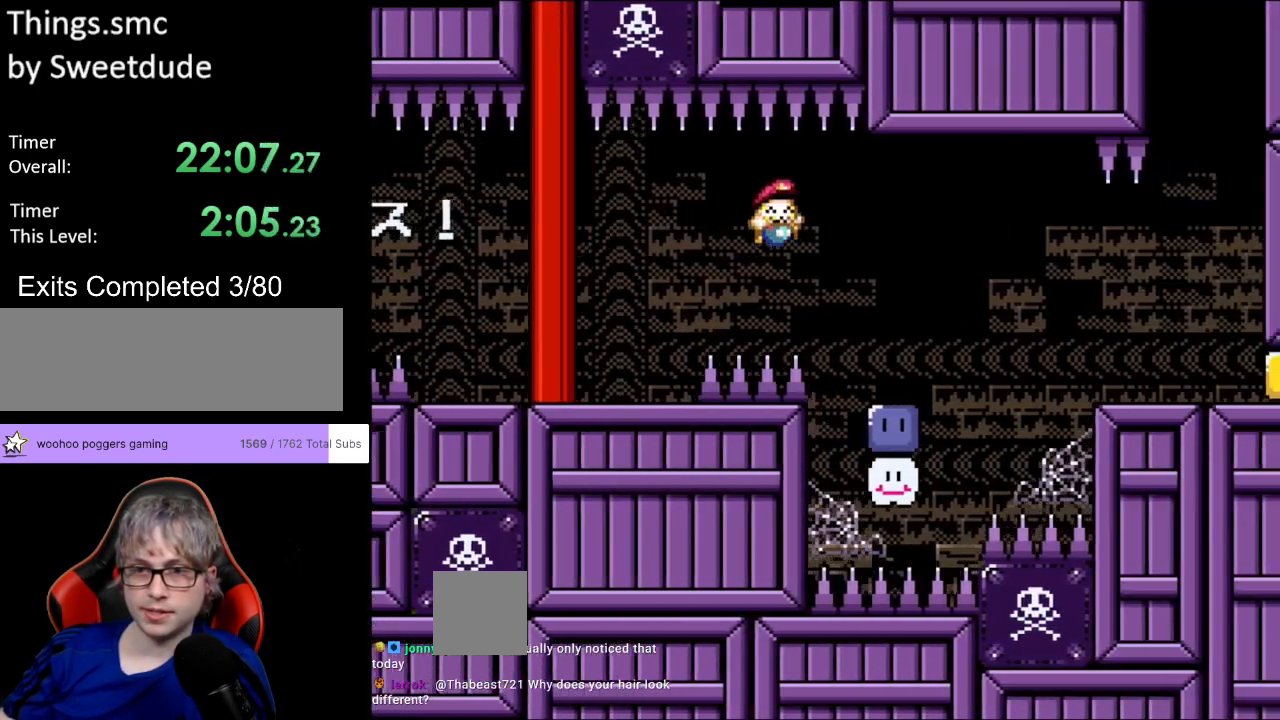
{"buttons": ["Y", "DPAD_RIGHT"], "events": [[83, "Y", "up"], [283, "B", "down"], [283, "Y", "down"], [367, "B", "up"]]}
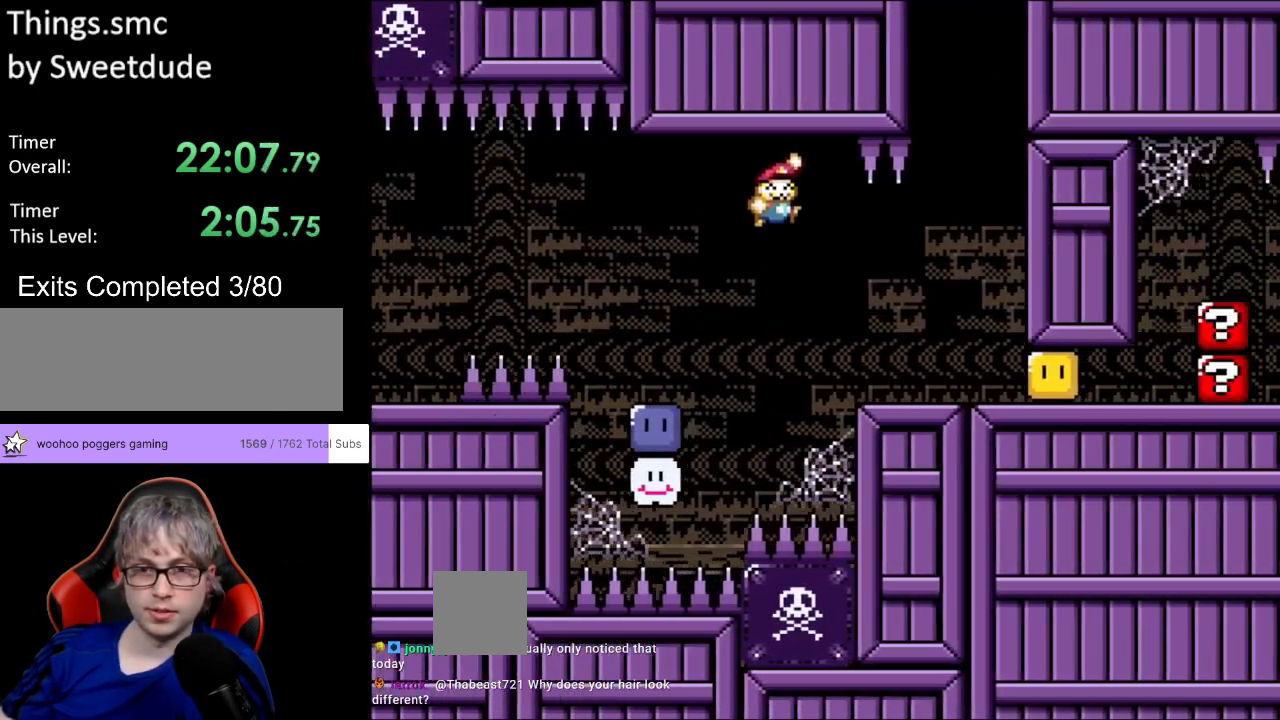
{"buttons": ["Y", "DPAD_LEFT"], "events": [[117, "DPAD_RIGHT", "up"], [150, "DPAD_LEFT", "down"]]}
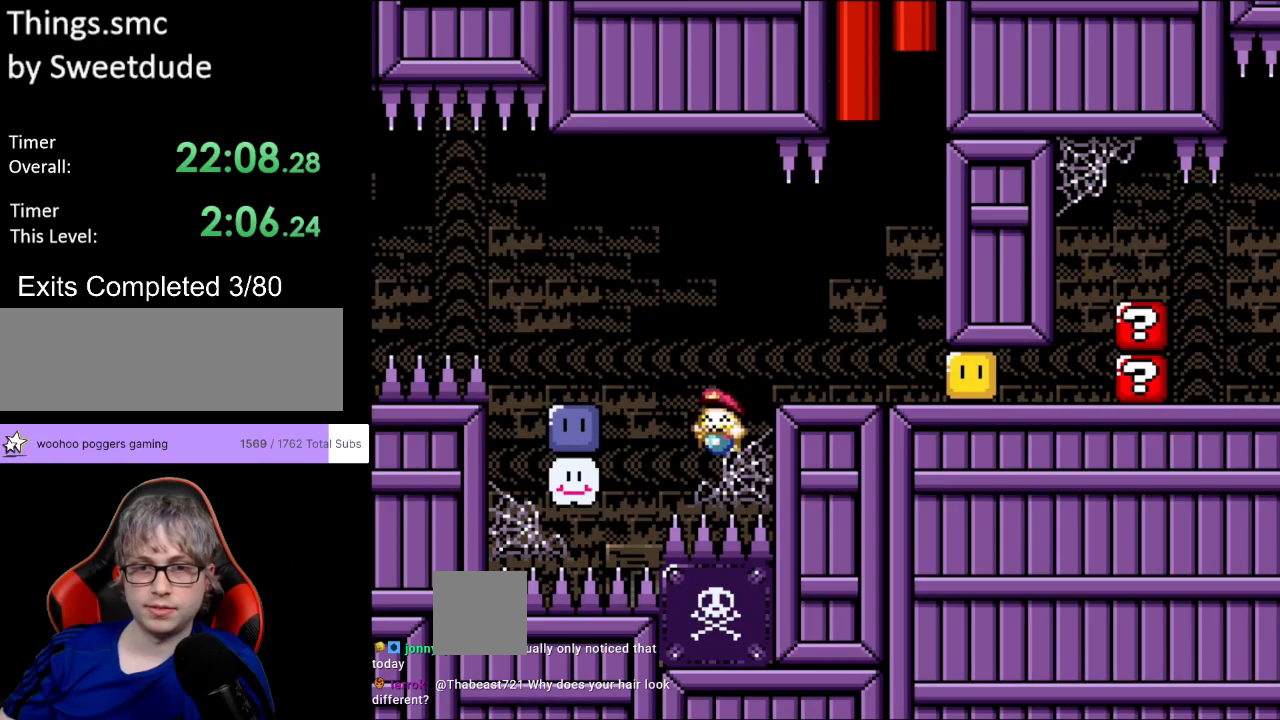
{"buttons": [], "events": [[33, "DPAD_LEFT", "up"], [50, "DPAD_RIGHT", "down"], [50, "Y", "up"], [233, "DPAD_RIGHT", "up"]]}
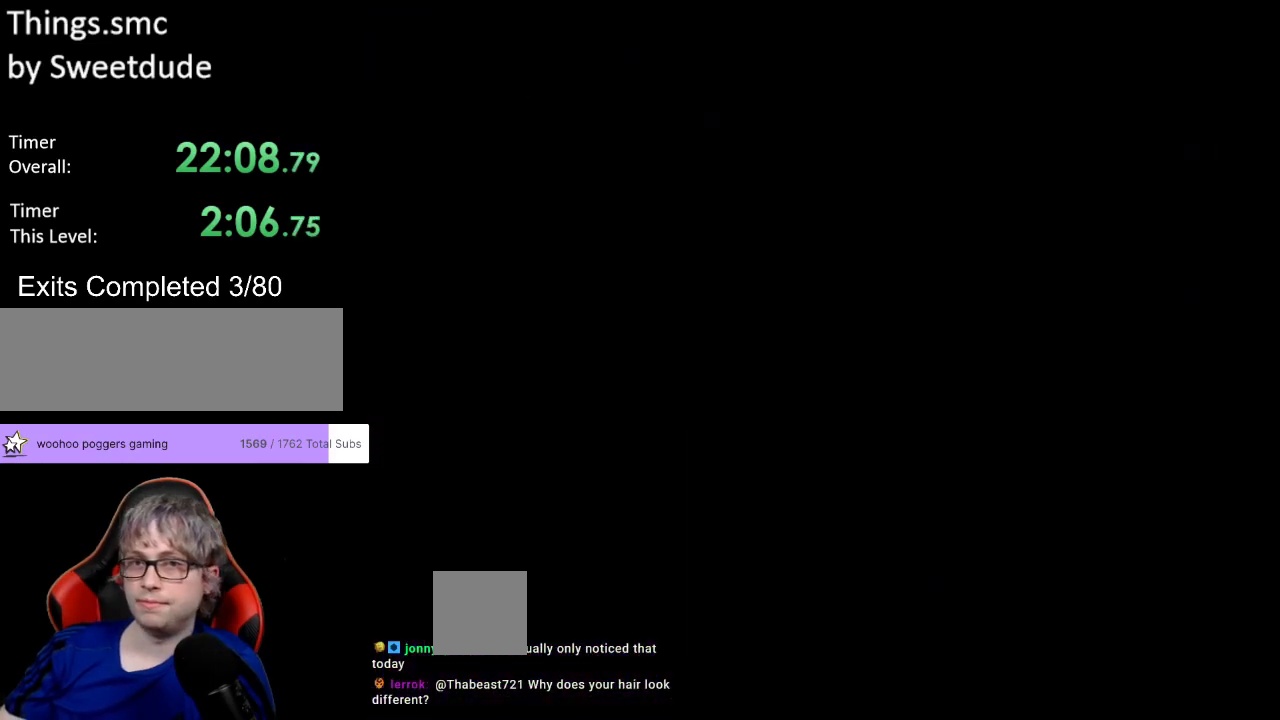
{"buttons": [], "events": [[17, "A", "down"], [33, "A", "up"]]}